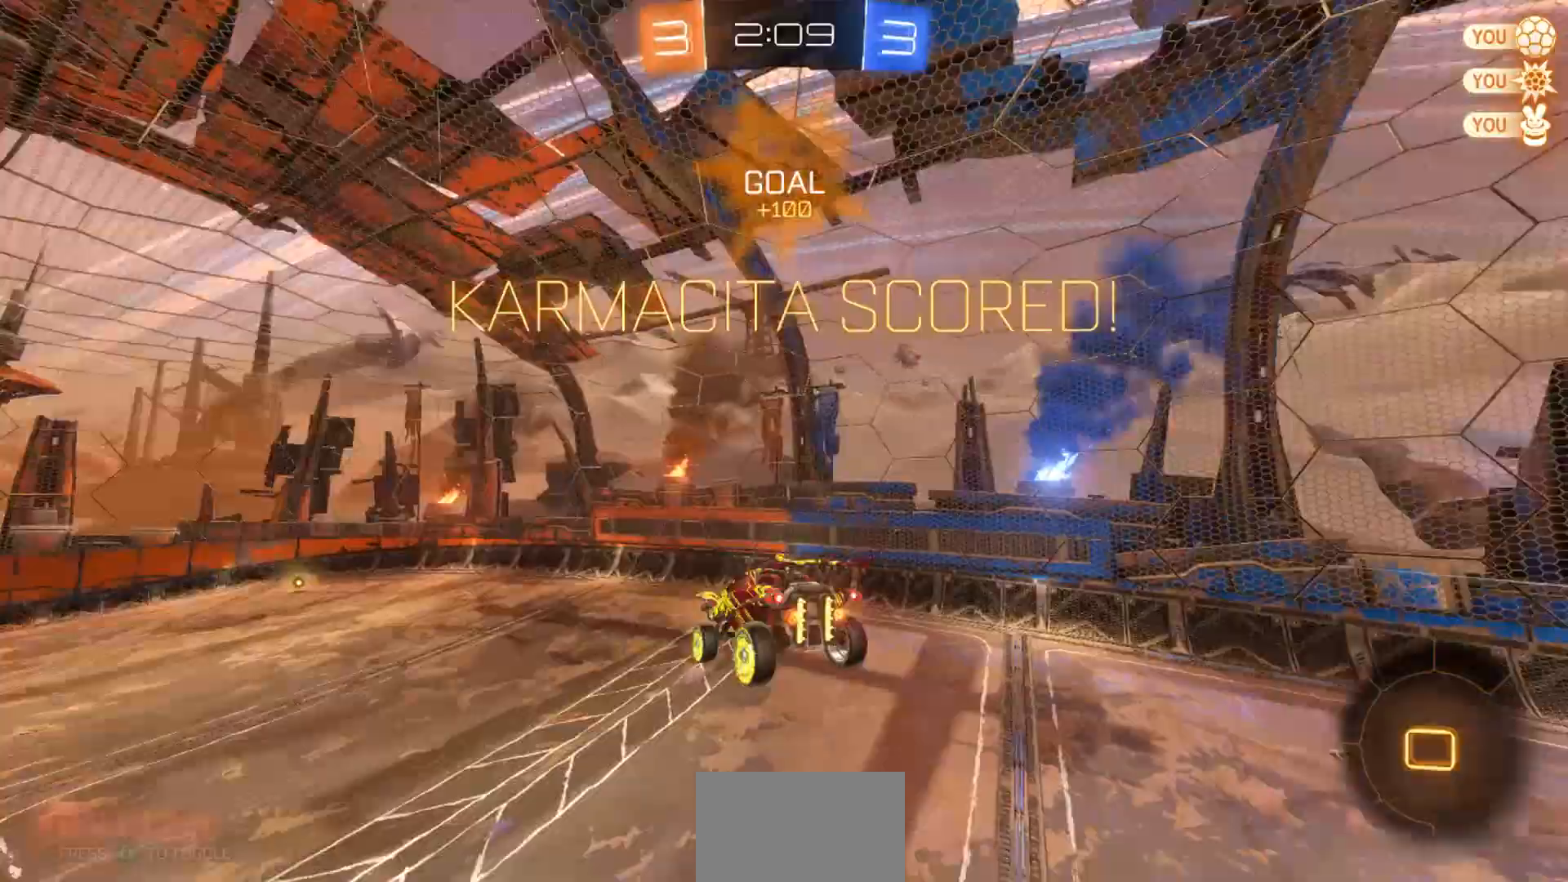
Gameplay with a controller (PlayStation layout); each line is a JSON object with the inputs held at the frame after it. "events" lists button and stick changes between this image and that frame as [ms after this image, input, new state], when the widget could be followed in between. Not read: HOME.
{"buttons": [], "left_stick": "center", "right_stick": "center", "events": [[133, "TRIANGLE", "up"]]}
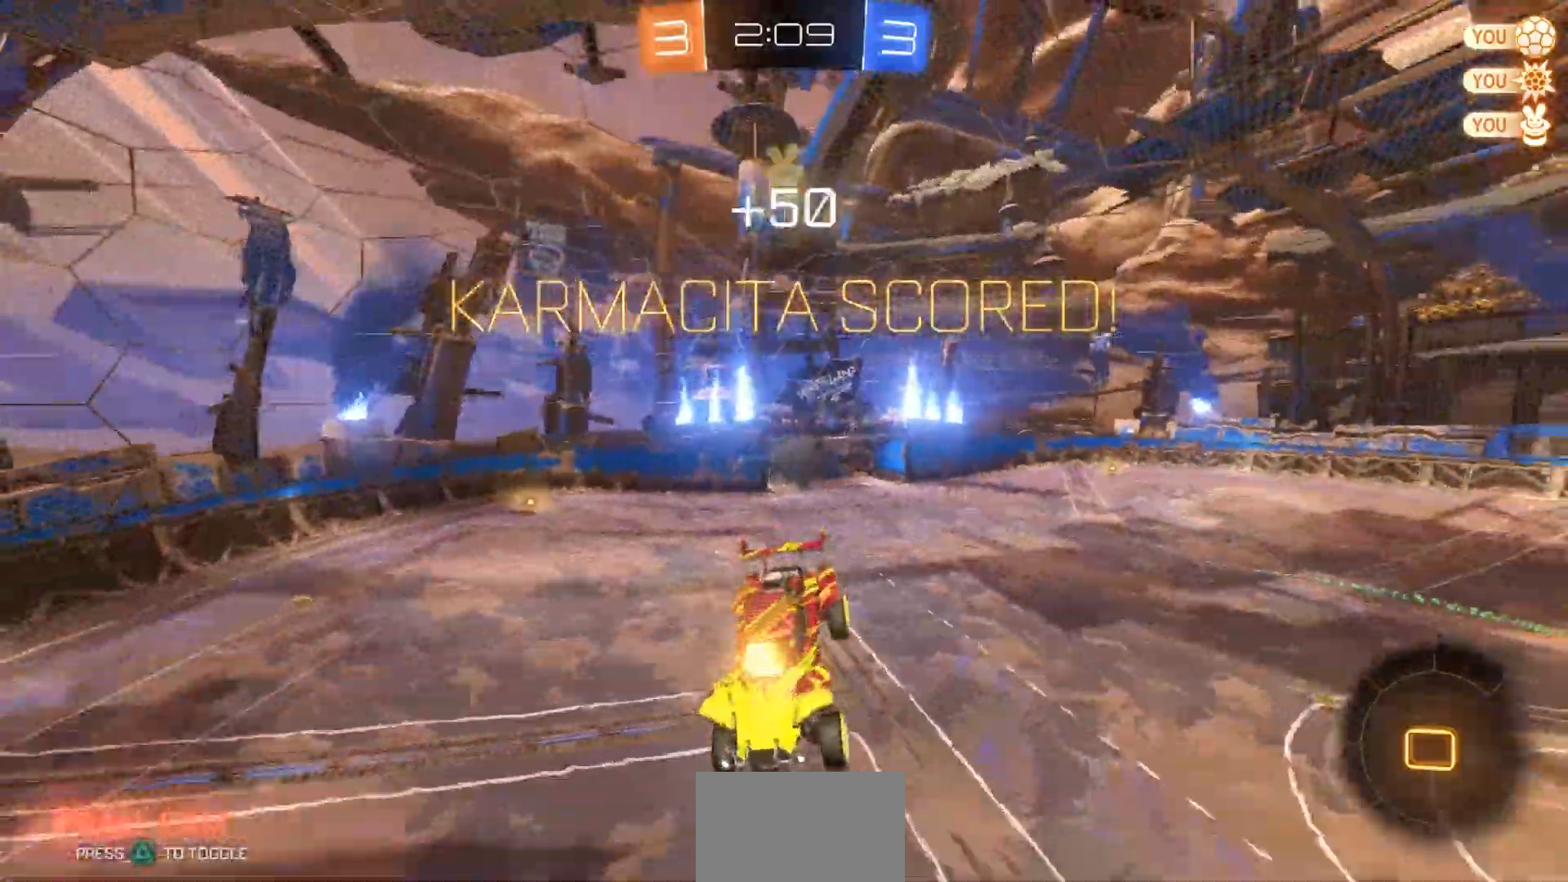
{"buttons": [], "left_stick": "center", "right_stick": "center", "events": []}
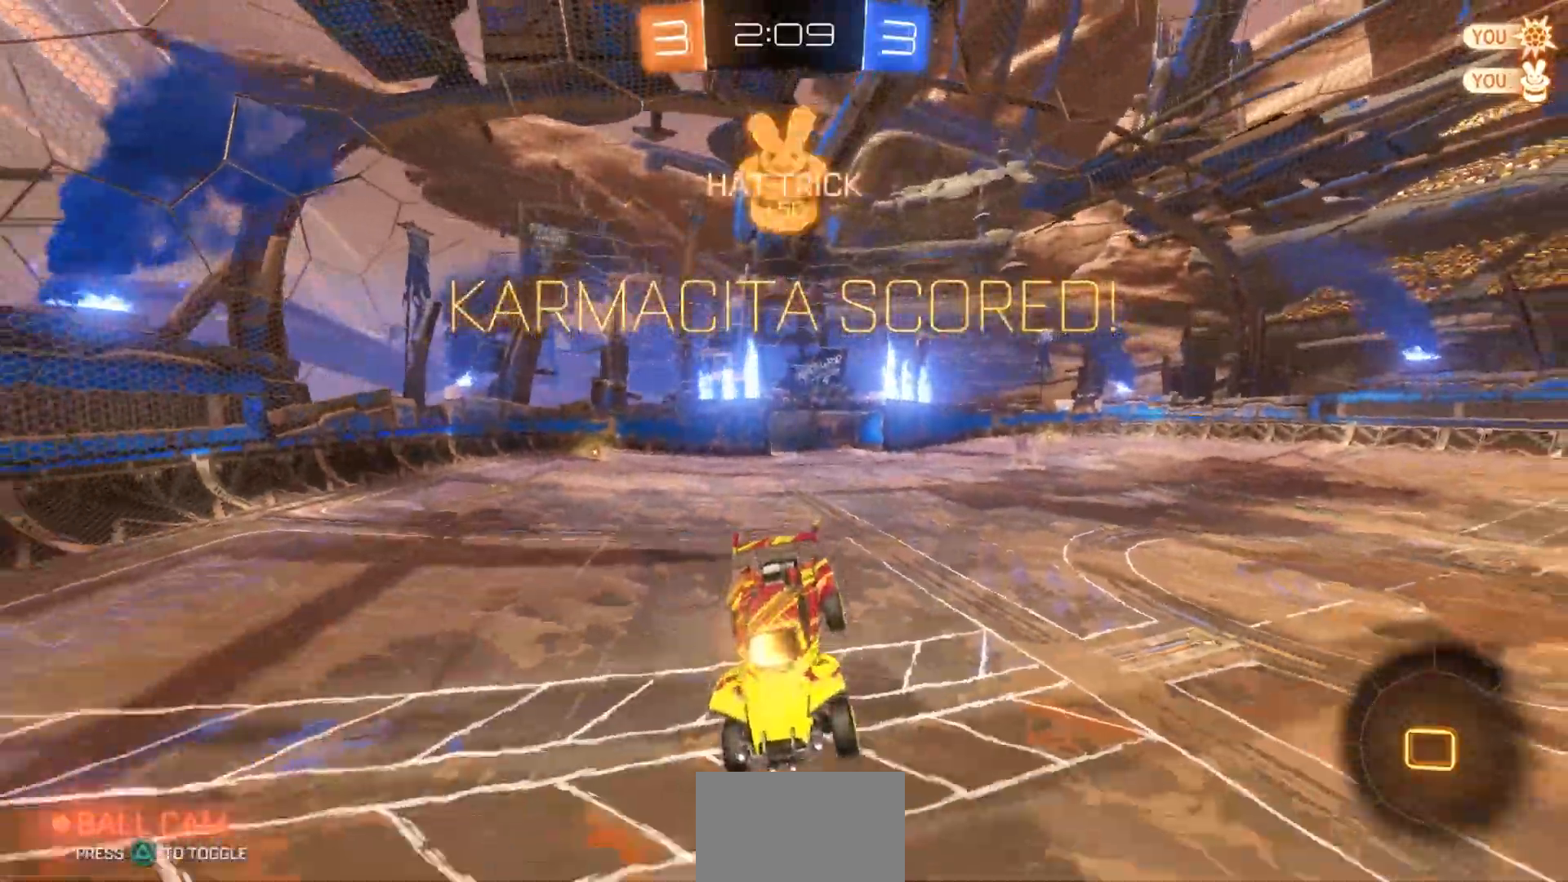
{"buttons": [], "left_stick": "center", "right_stick": "center", "events": []}
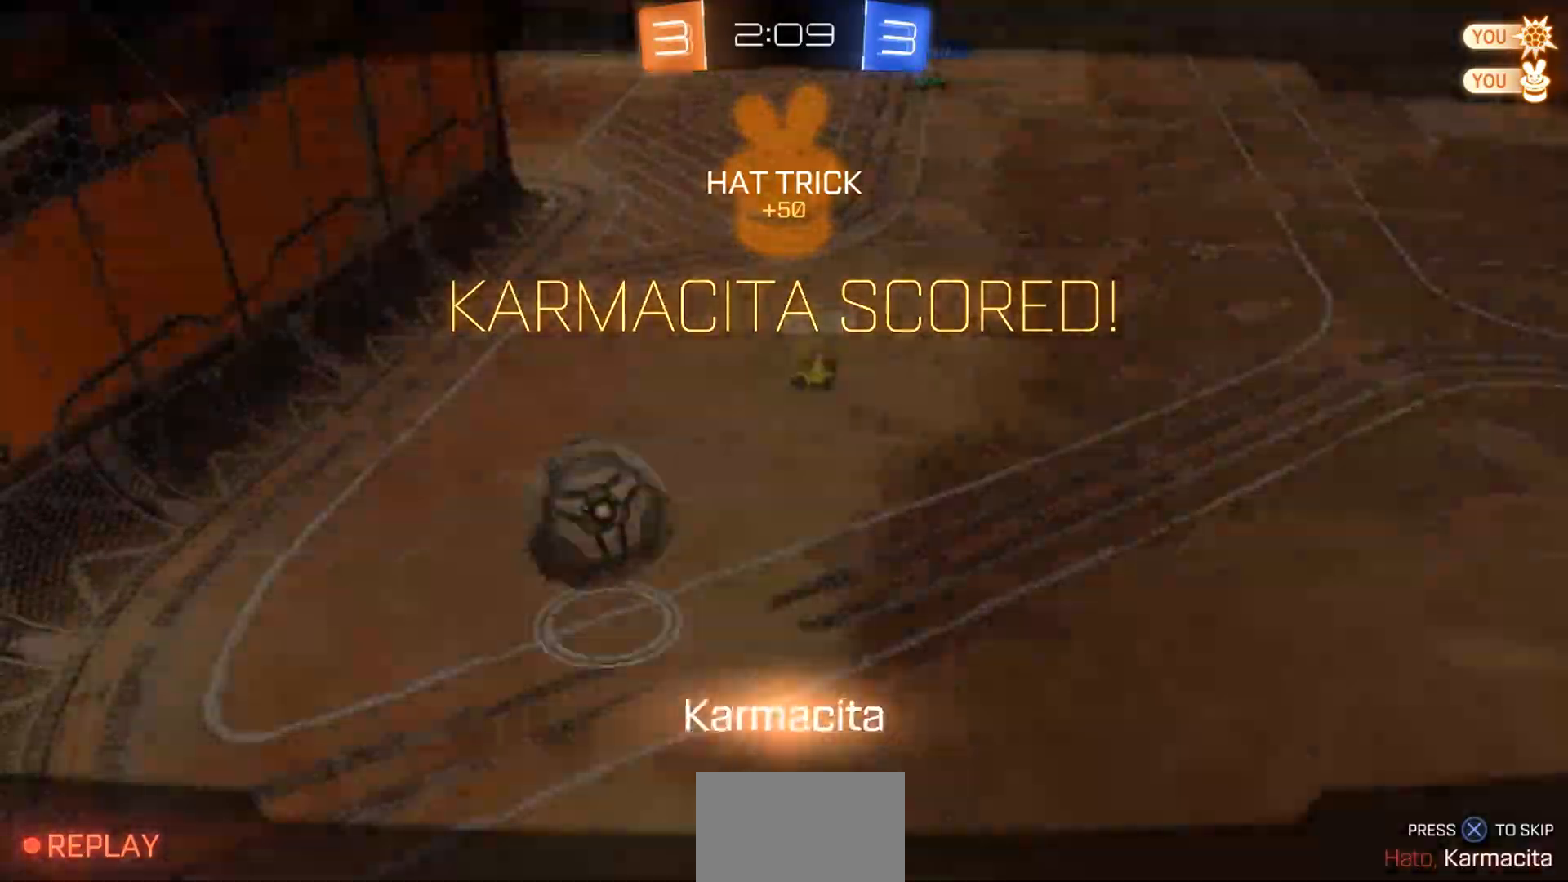
{"buttons": [], "left_stick": "center", "right_stick": "center", "events": []}
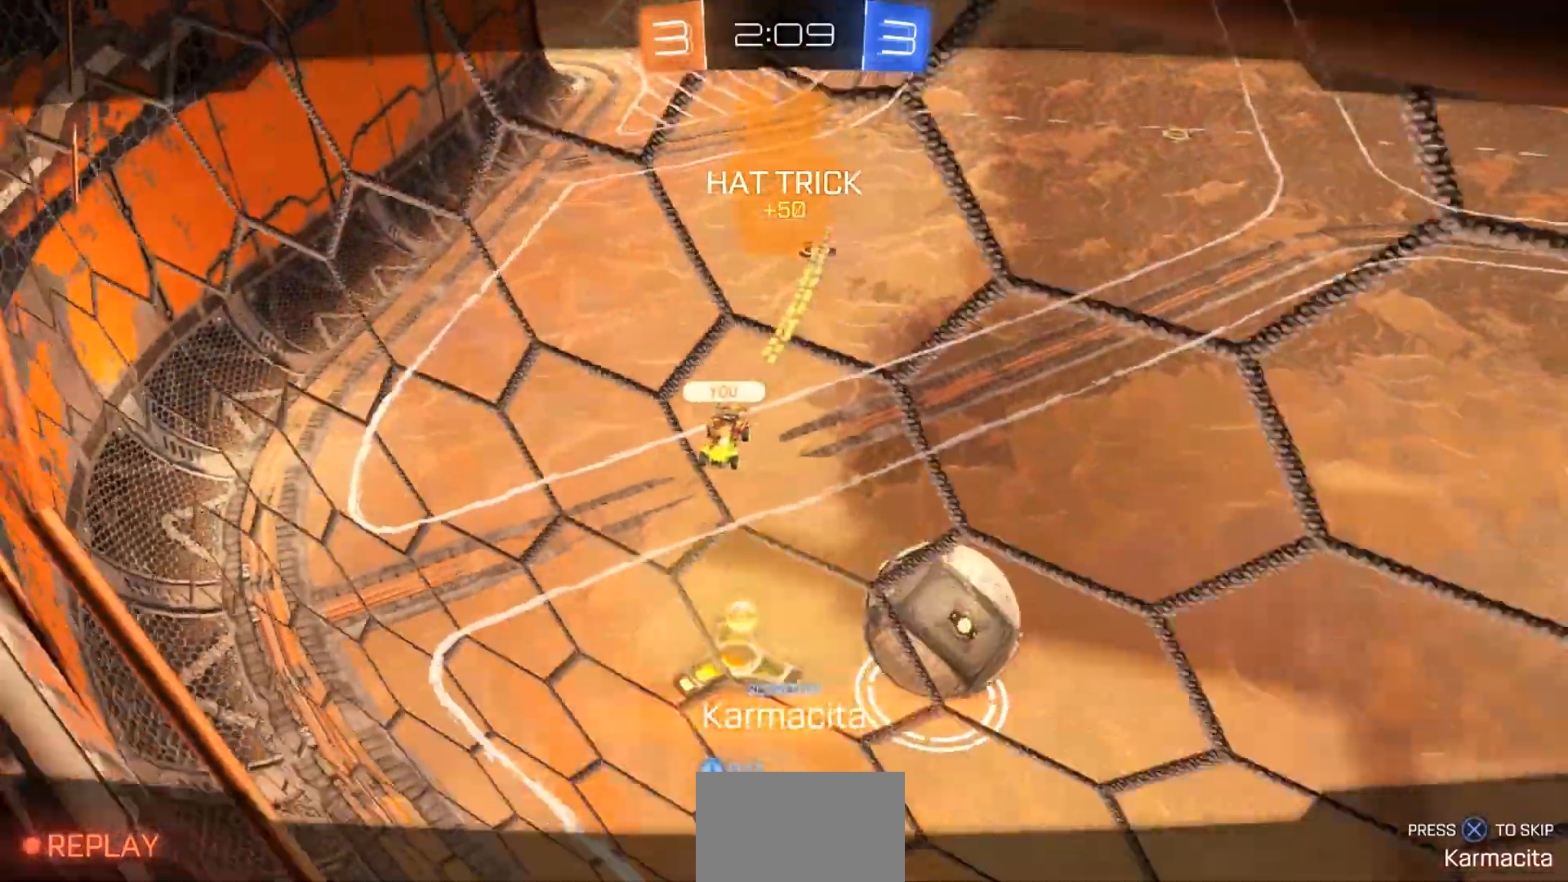
{"buttons": [], "left_stick": "center", "right_stick": "center", "events": []}
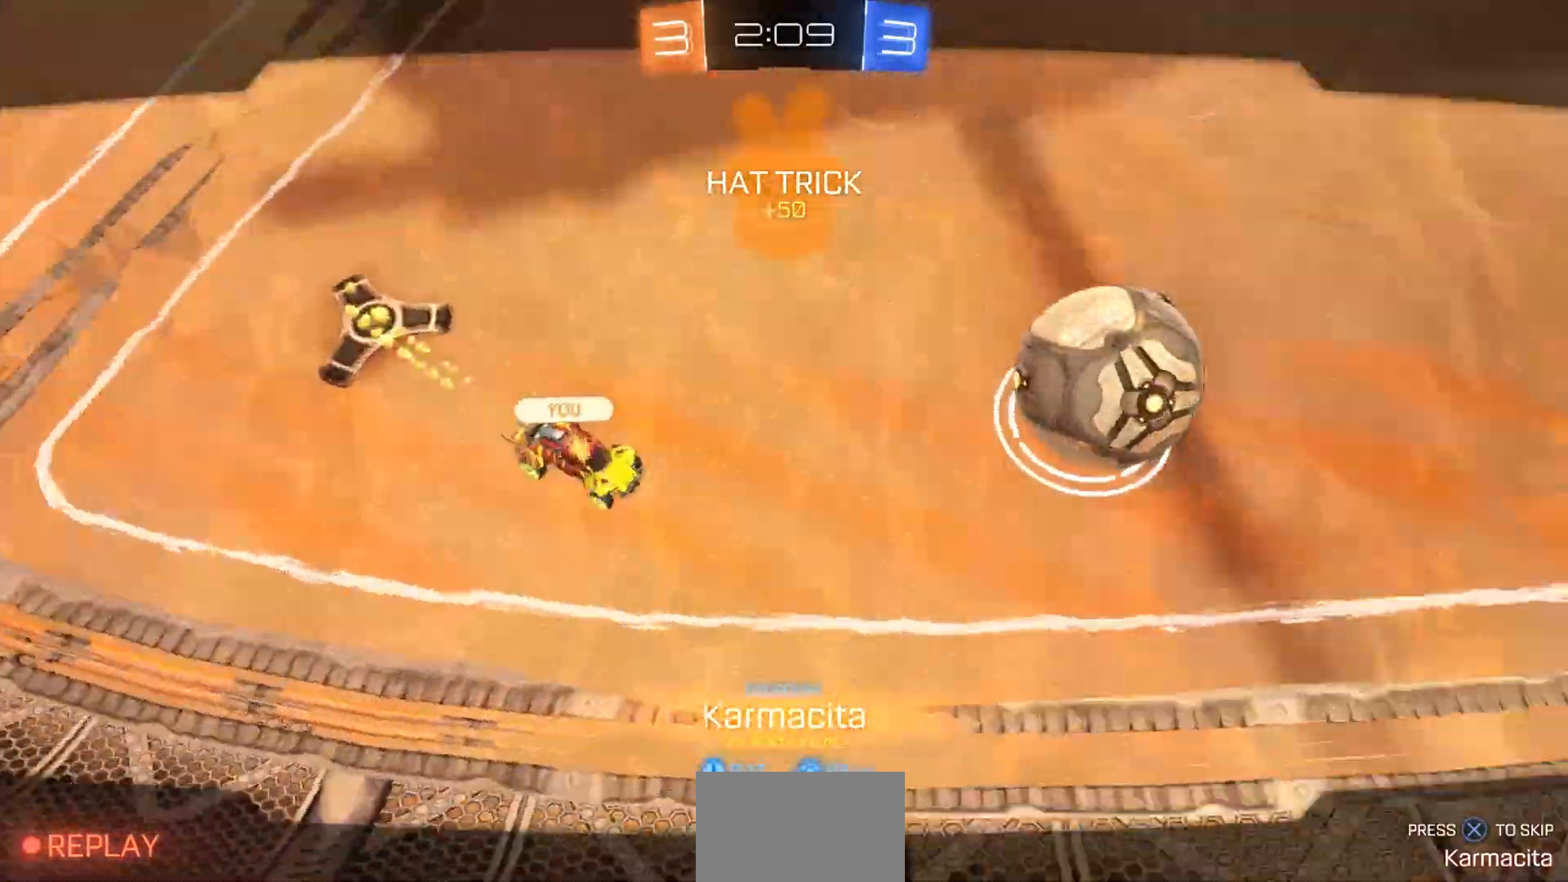
{"buttons": [], "left_stick": "center", "right_stick": "center", "events": []}
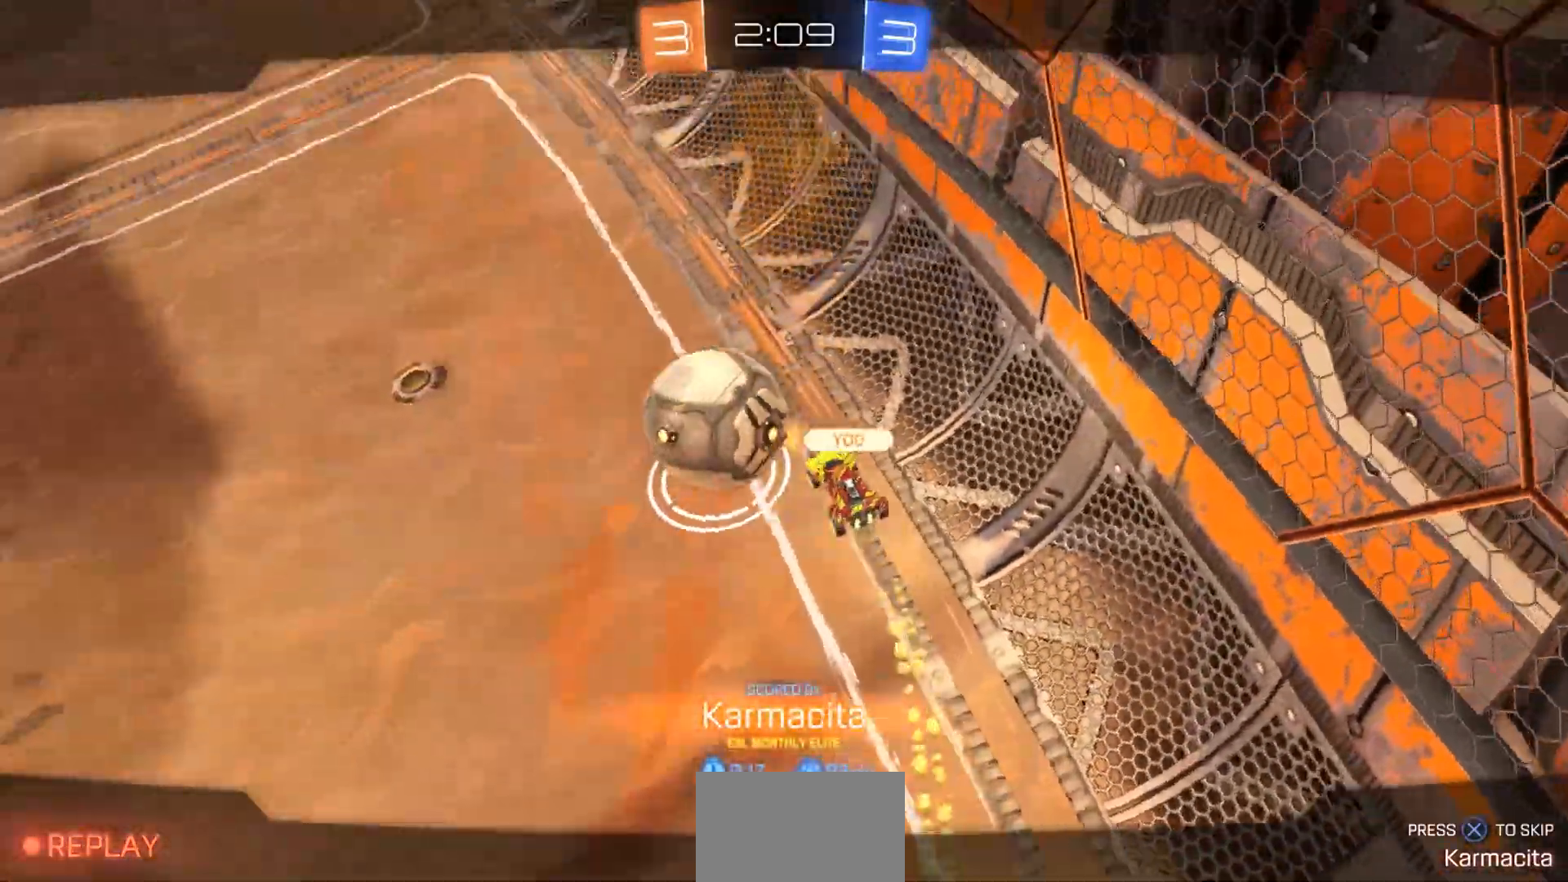
{"buttons": [], "left_stick": "center", "right_stick": "center", "events": []}
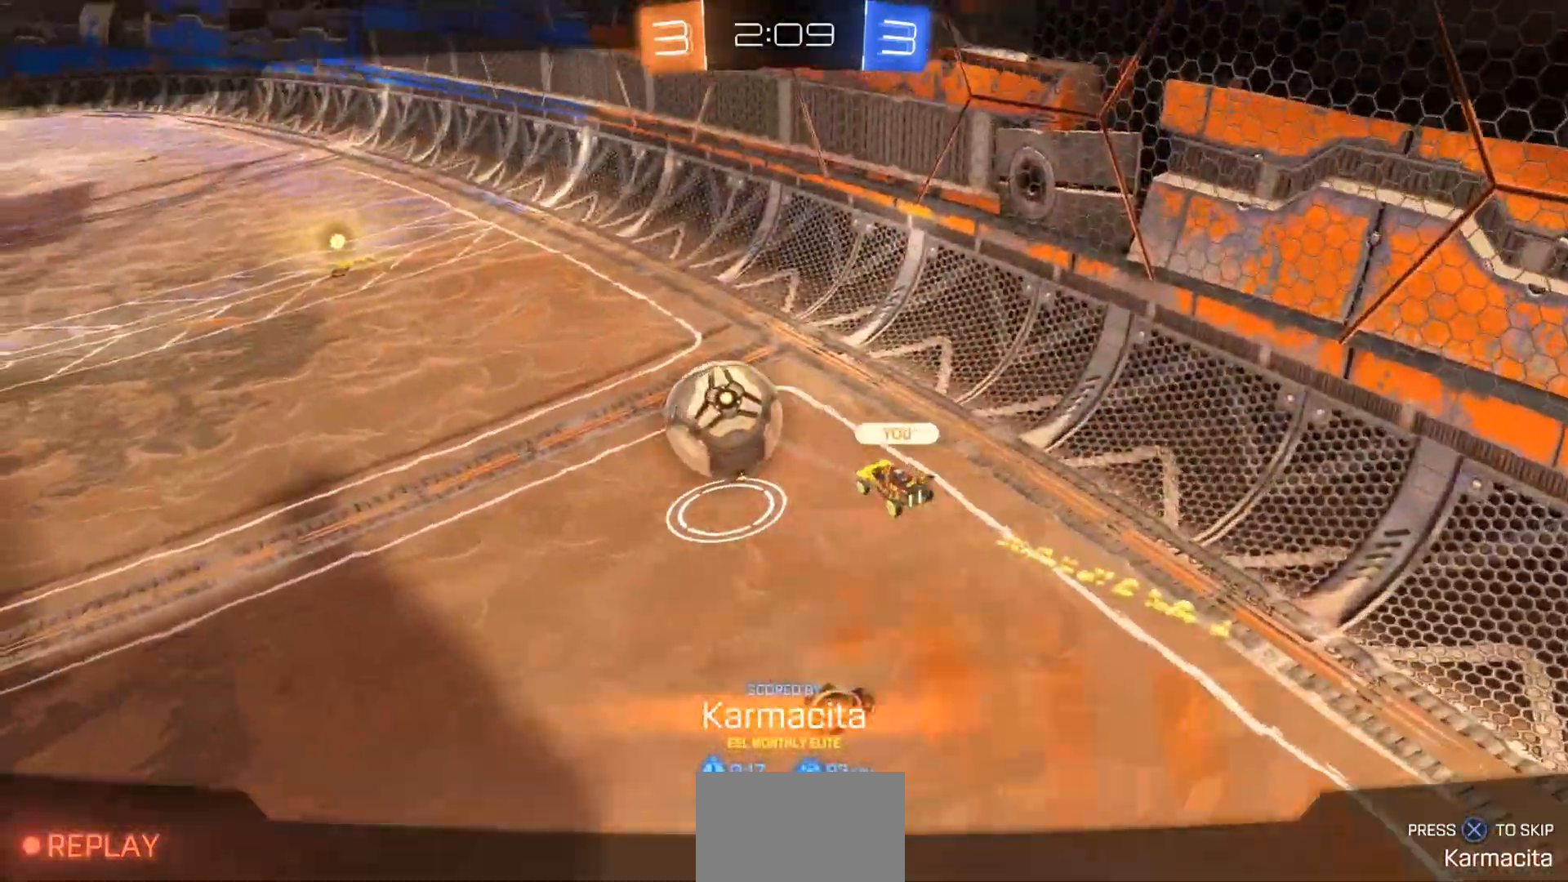
{"buttons": [], "left_stick": "center", "right_stick": "center", "events": [[300, "CROSS", "down"], [400, "CROSS", "up"]]}
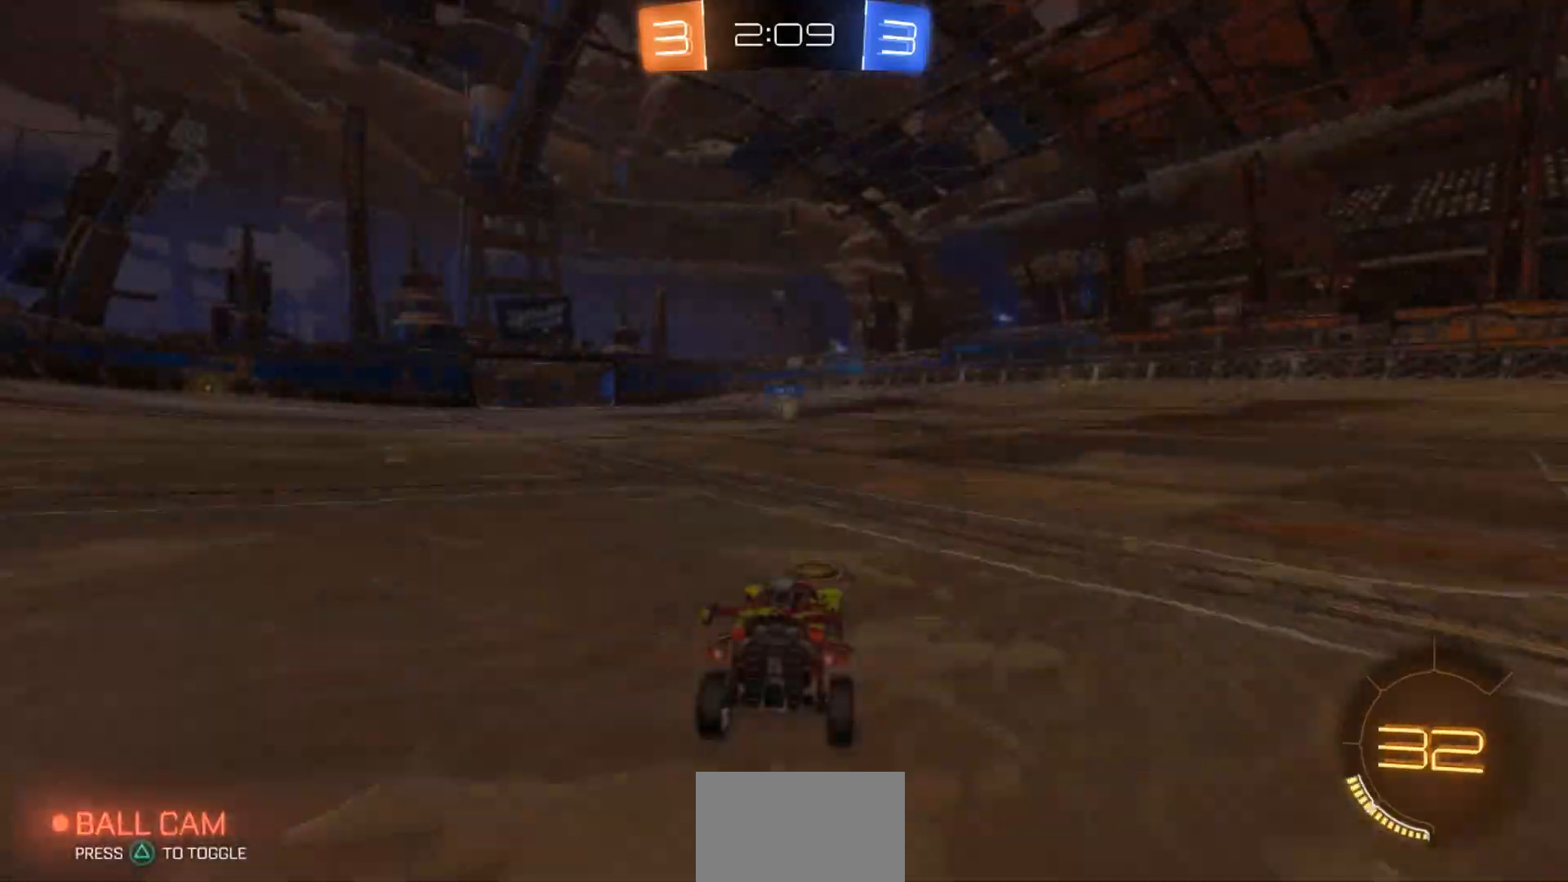
{"buttons": [], "left_stick": "center", "right_stick": "center", "events": [[350, "TRIANGLE", "down"], [450, "TRIANGLE", "up"]]}
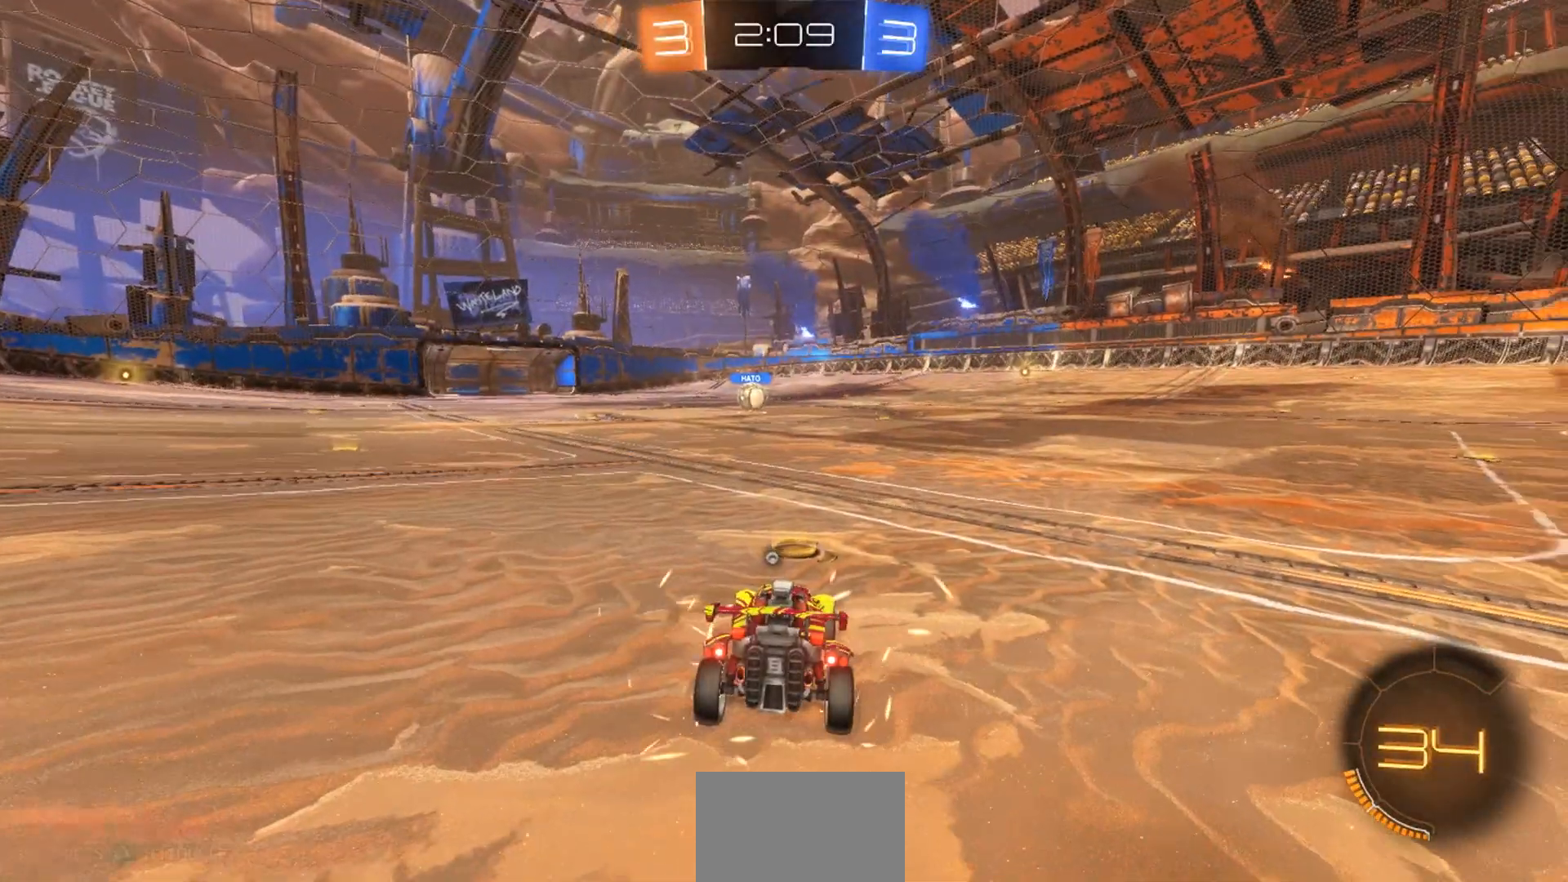
{"buttons": ["L1"], "left_stick": "center", "right_stick": "center", "events": [[17, "TRIANGLE", "down"], [117, "TRIANGLE", "up"], [417, "L1", "down"]]}
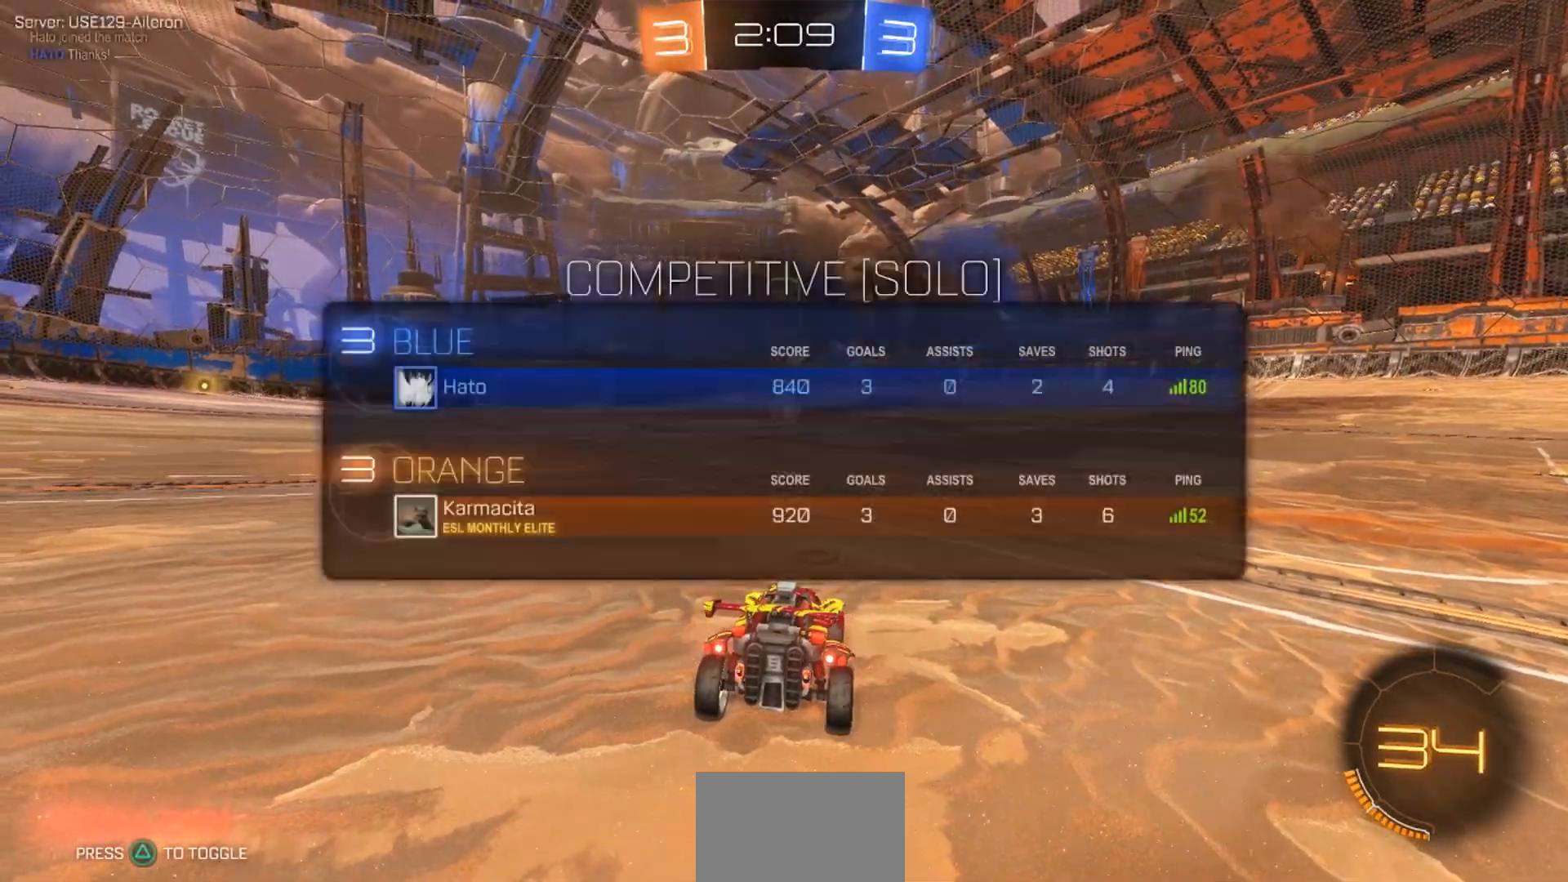
{"buttons": ["L1"], "left_stick": "center", "right_stick": "center", "events": []}
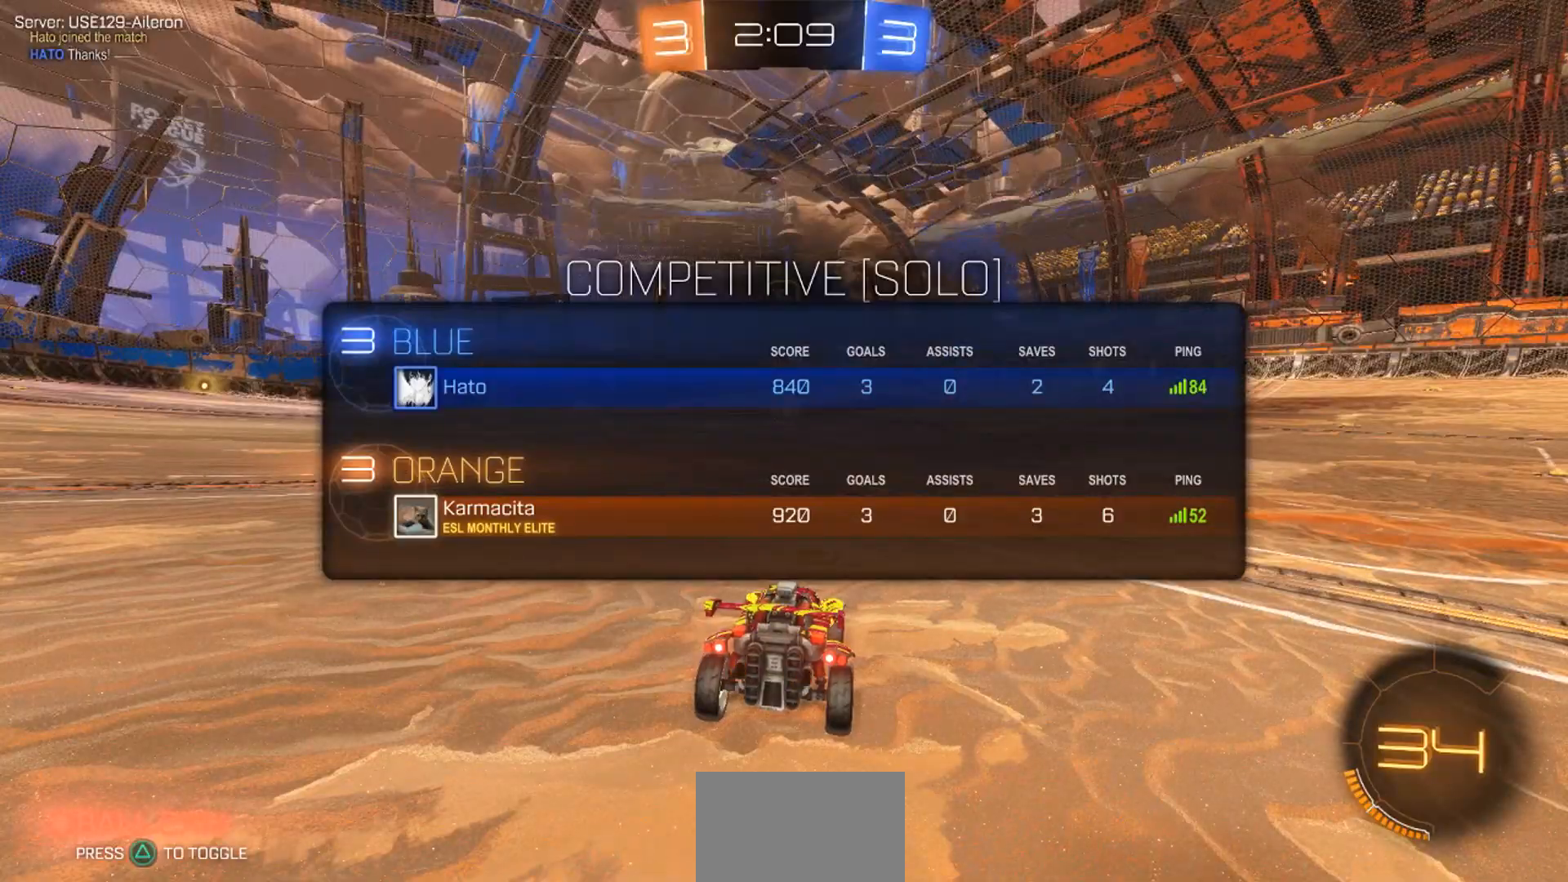
{"buttons": [], "left_stick": "center", "right_stick": "center", "events": [[217, "L1", "up"]]}
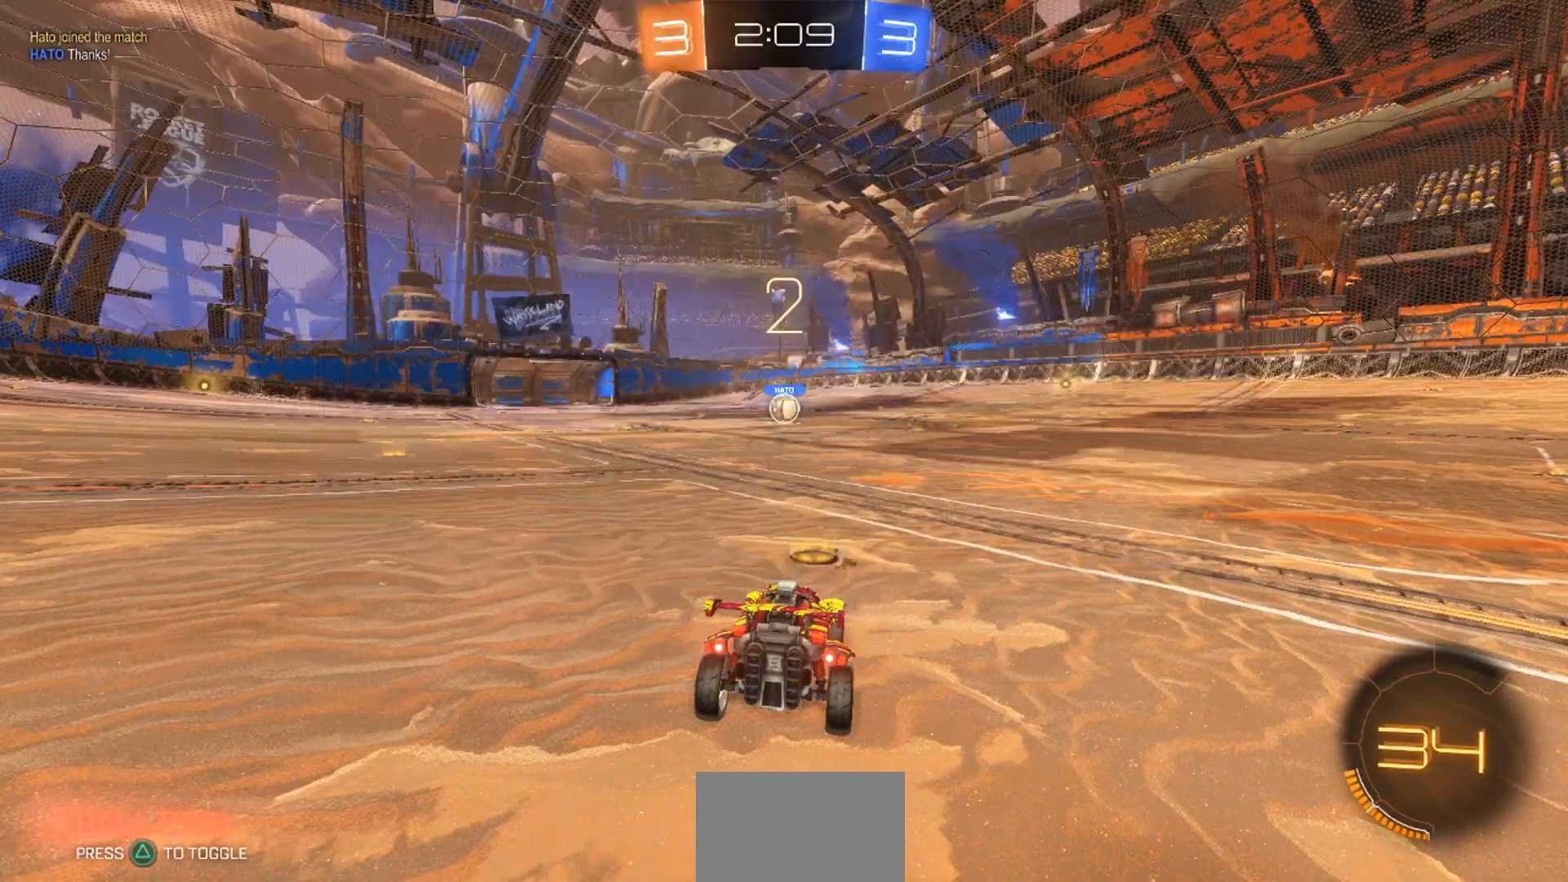
{"buttons": [], "left_stick": "center", "right_stick": "center", "events": []}
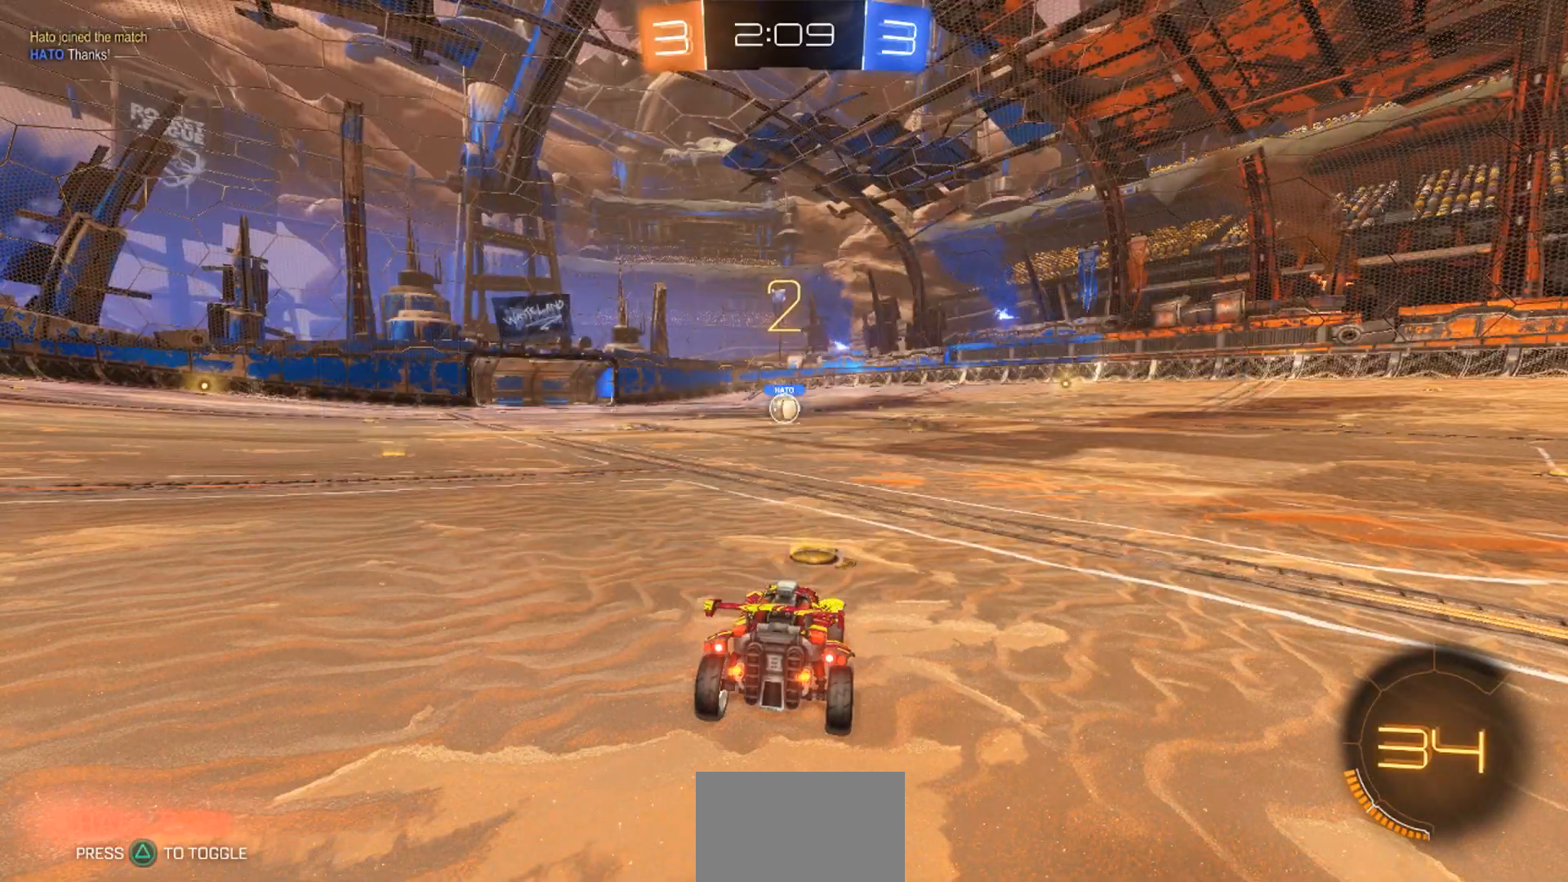
{"buttons": [], "left_stick": "center", "right_stick": "center", "events": []}
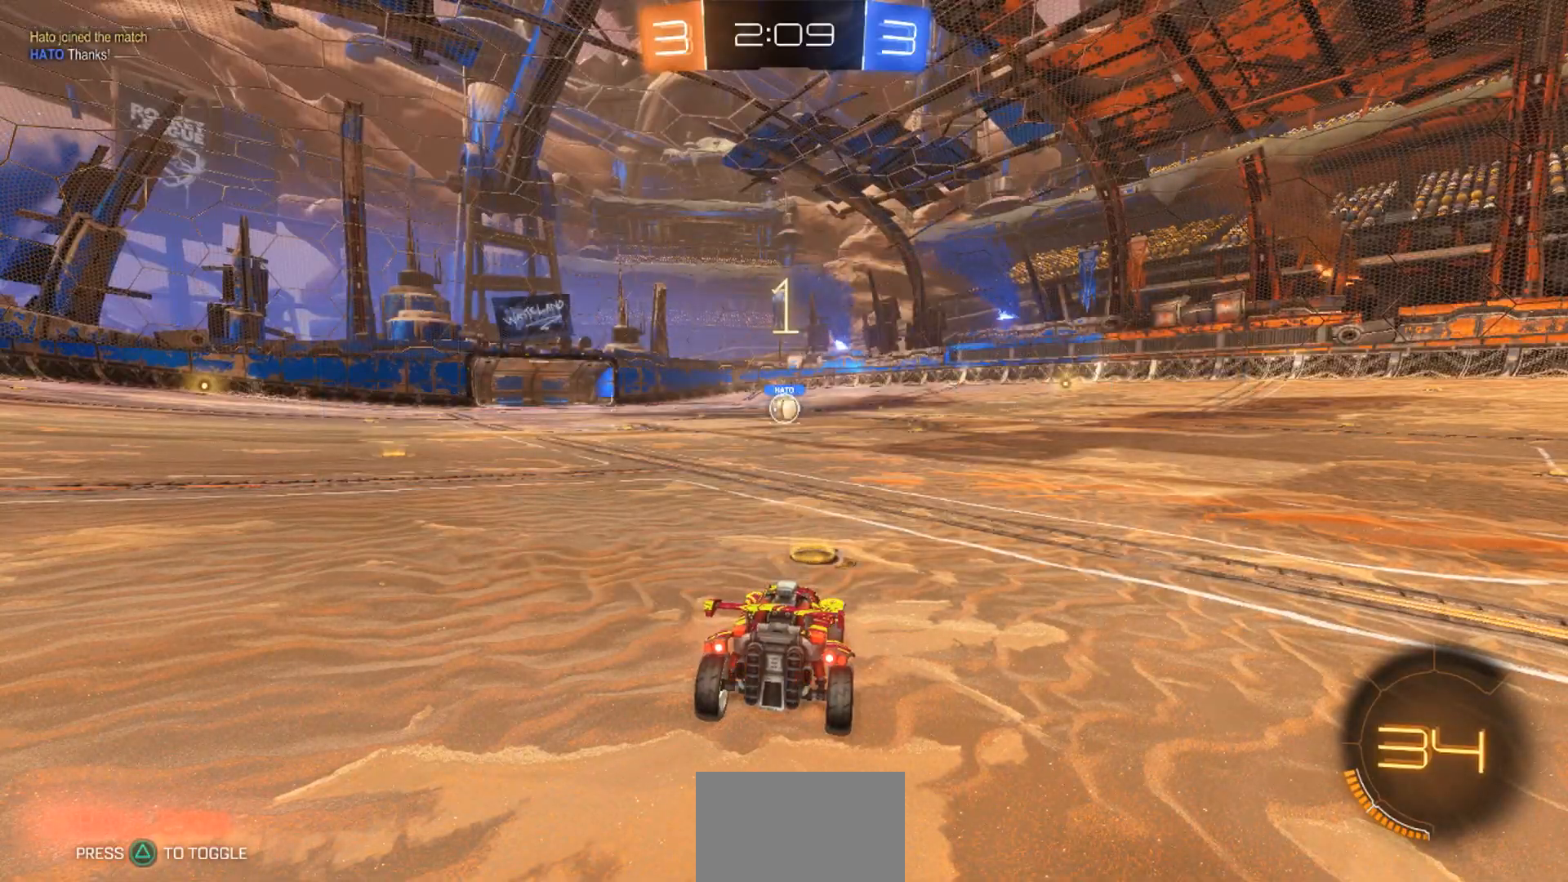
{"buttons": ["R2"], "left_stick": "center", "right_stick": "center", "events": [[417, "R2", "down"]]}
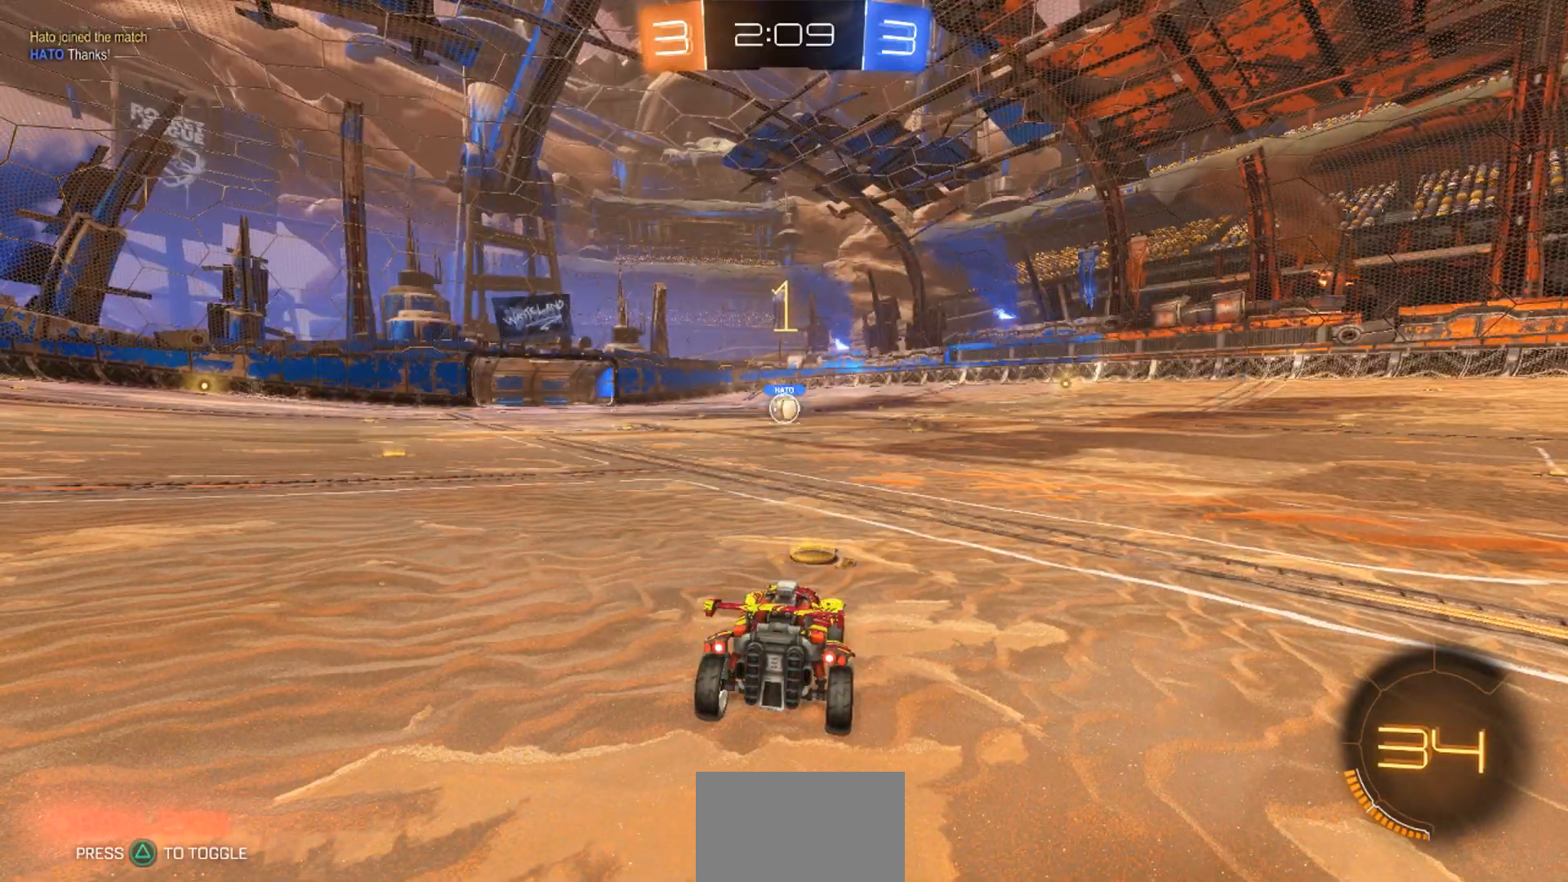
{"buttons": ["CIRCLE", "R2"], "left_stick": "center", "right_stick": "center", "events": [[250, "CIRCLE", "down"]]}